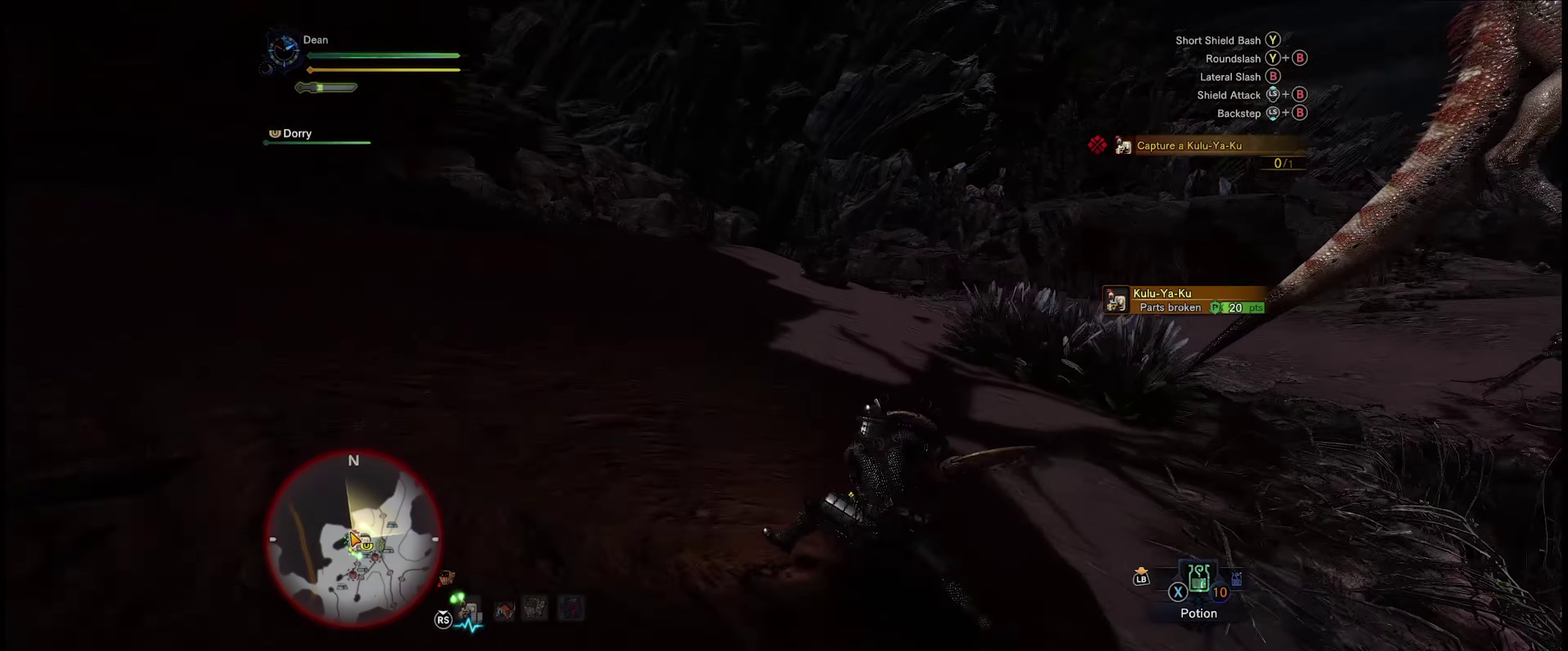
Gameplay with a controller (Xbox layout); each line is a JSON object with the inputs held at the frame after it (dt_ms = milliseconds from this image to that frame). "events" lists button and stick changes between this image and that frame as [ms after this image, input, new state], when the widget could be followed in between. Not read: A L3 R3.
{"dt_ms": 200, "buttons": [], "left_stick": "up", "right_stick": "down-right", "events": [[167, "left_stick", "up"]]}
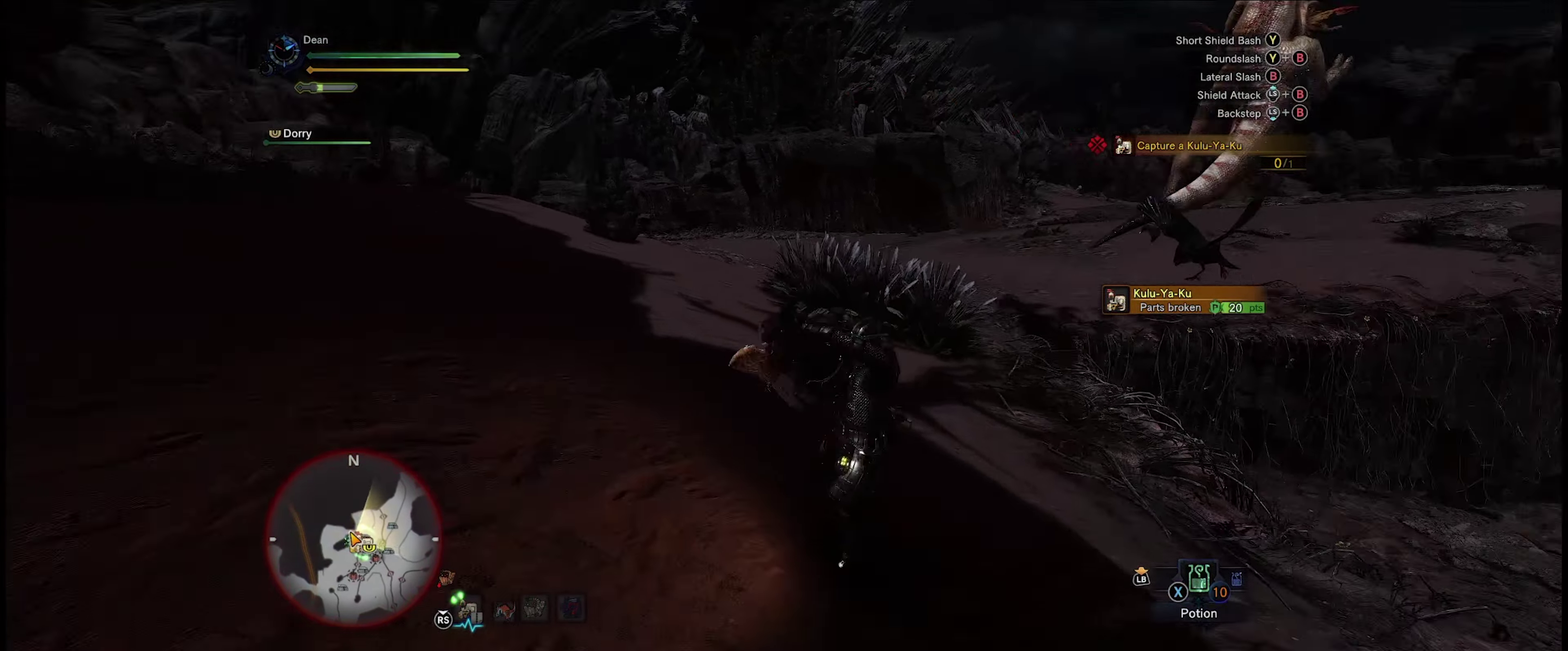
{"dt_ms": 300, "buttons": [], "left_stick": "up", "right_stick": "center", "events": [[267, "right_stick", "center"]]}
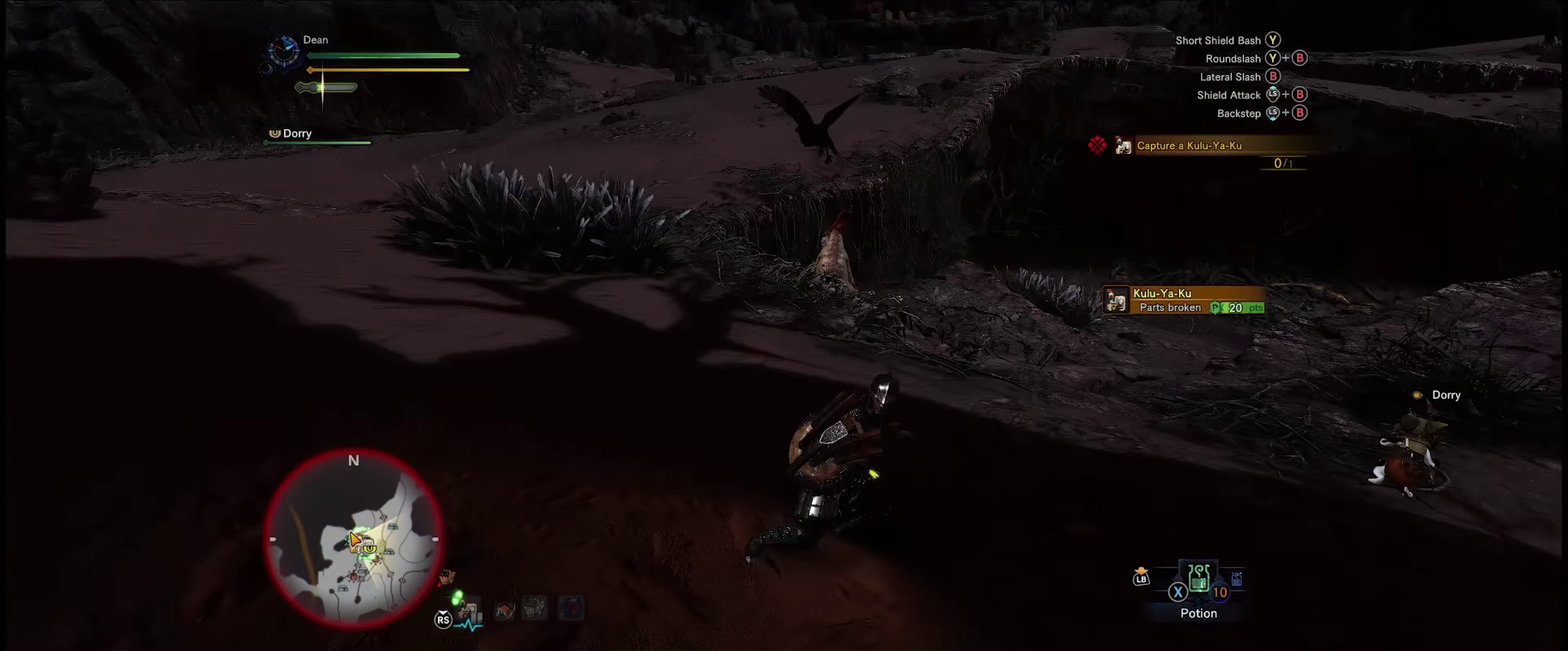
{"dt_ms": 300, "buttons": [], "left_stick": "up", "right_stick": "center", "events": [[167, "left_stick", "center"], [283, "left_stick", "up"]]}
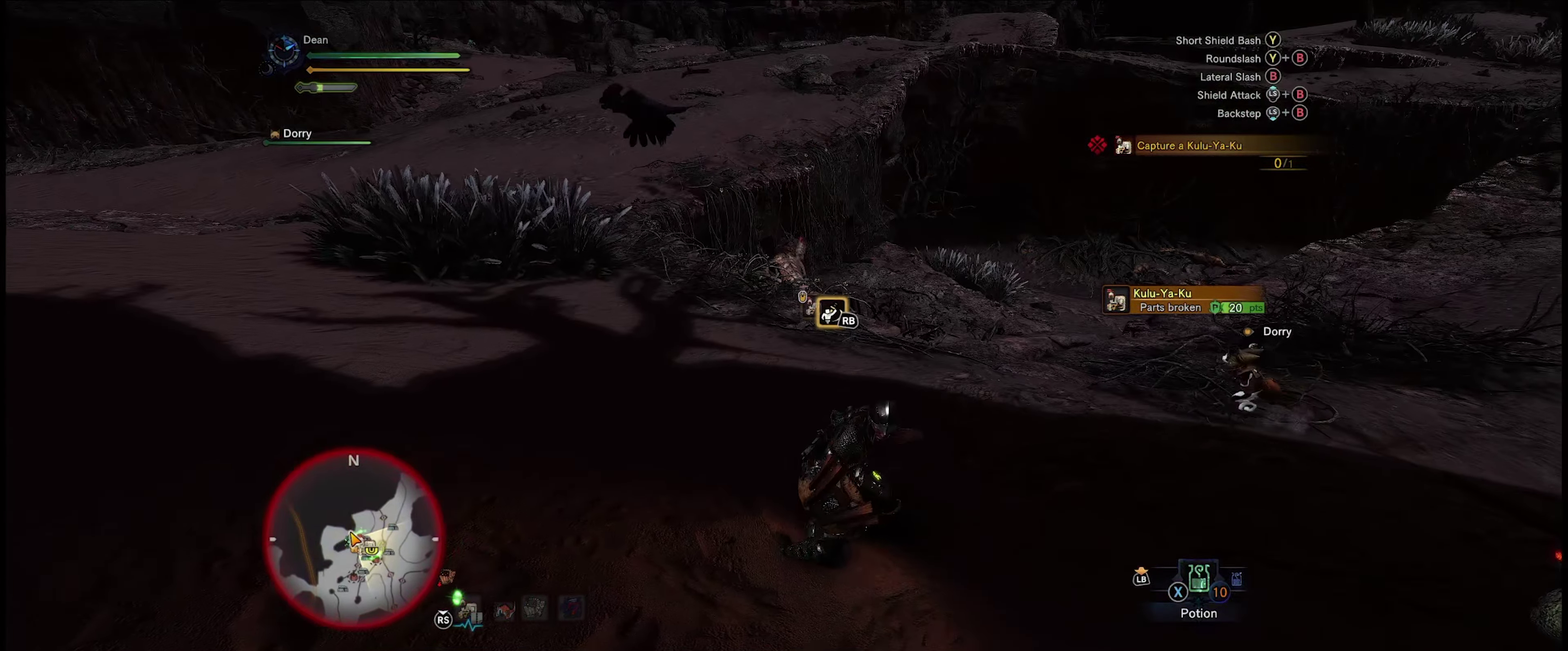
{"dt_ms": 300, "buttons": [], "left_stick": "up", "right_stick": "down", "events": [[250, "right_stick", "down"]]}
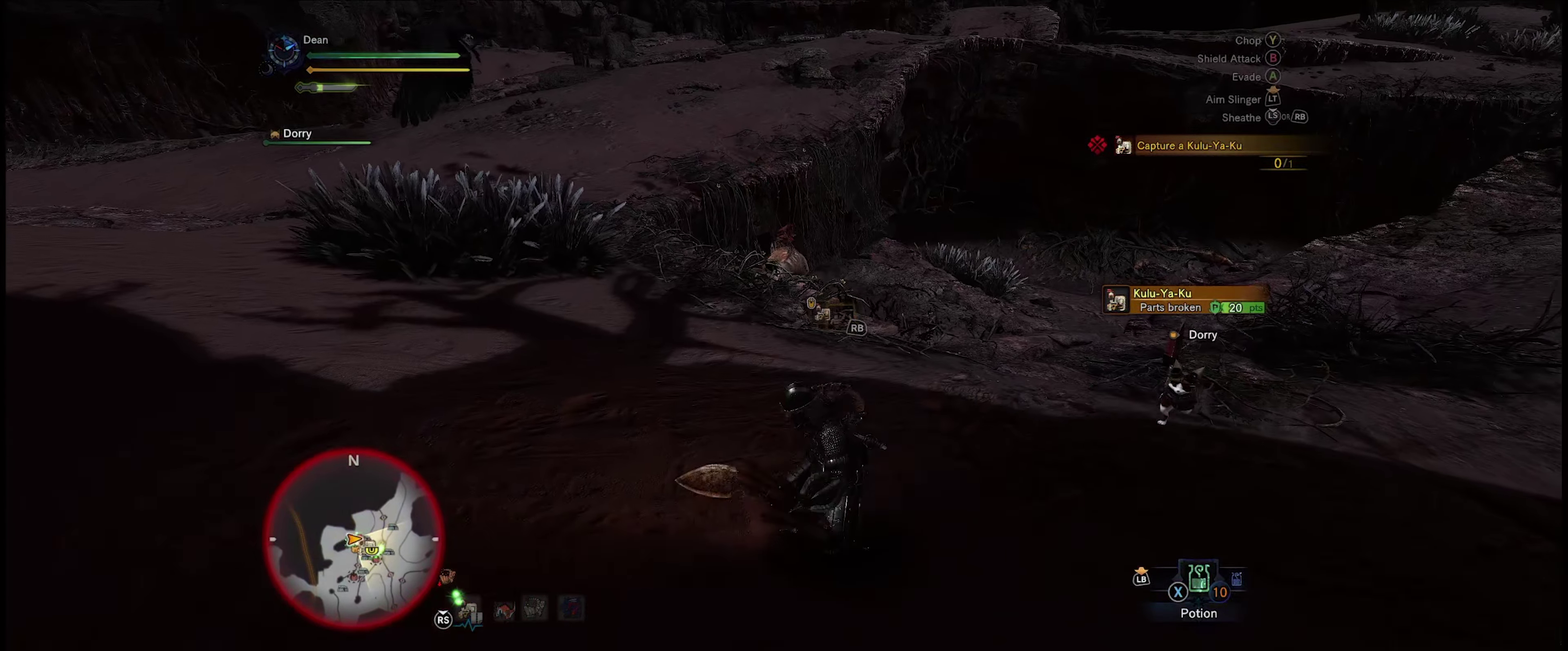
{"dt_ms": 300, "buttons": [], "left_stick": "up", "right_stick": "center", "events": [[217, "right_stick", "center"]]}
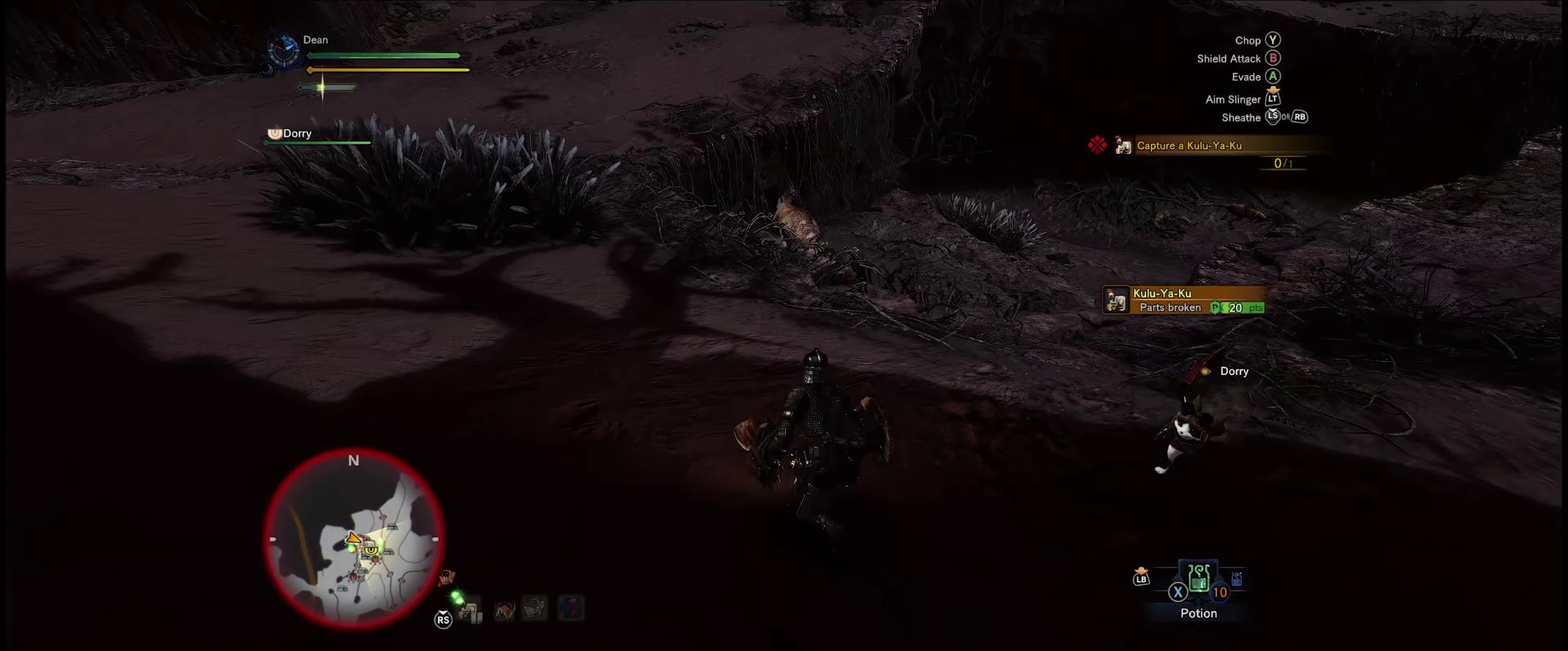
{"dt_ms": 550, "buttons": [], "left_stick": "up", "right_stick": "center", "events": []}
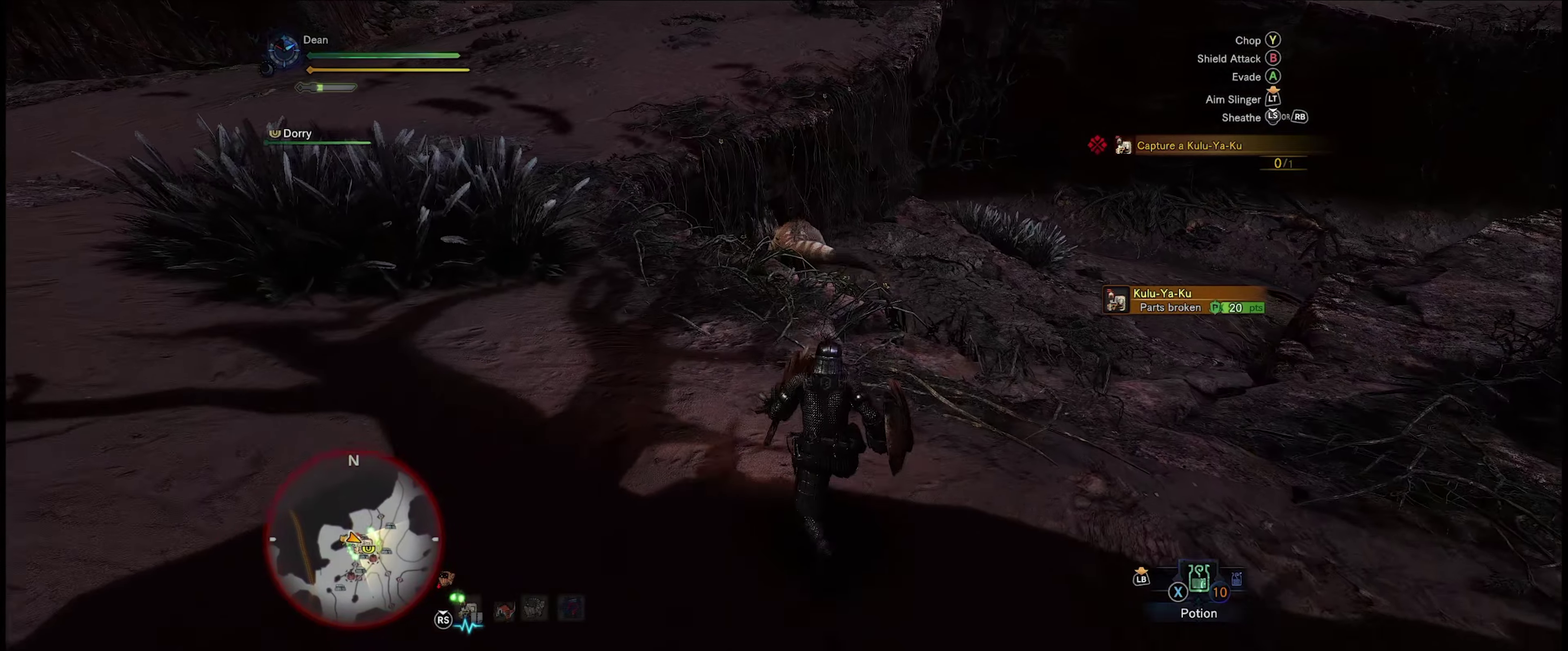
{"dt_ms": 500, "buttons": [], "left_stick": "up", "right_stick": "center", "events": []}
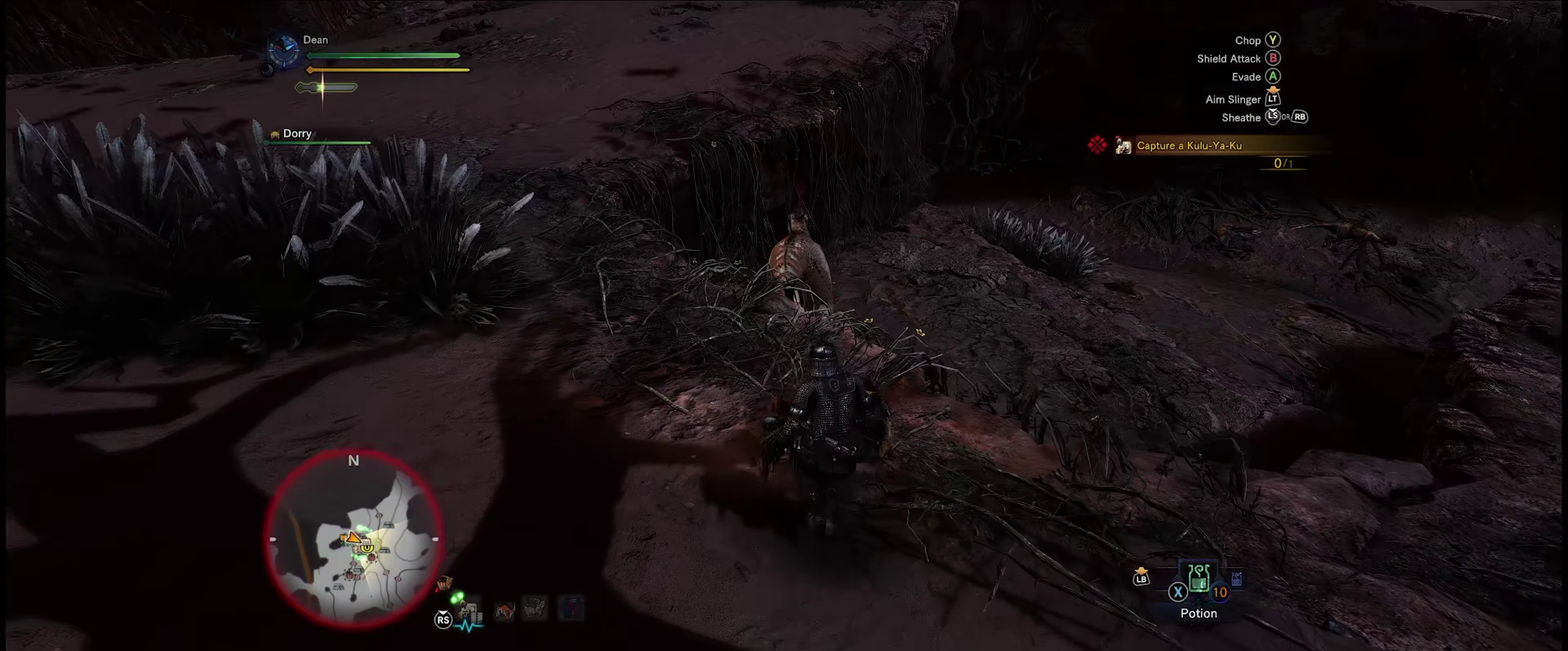
{"dt_ms": 500, "buttons": [], "left_stick": "up", "right_stick": "center", "events": []}
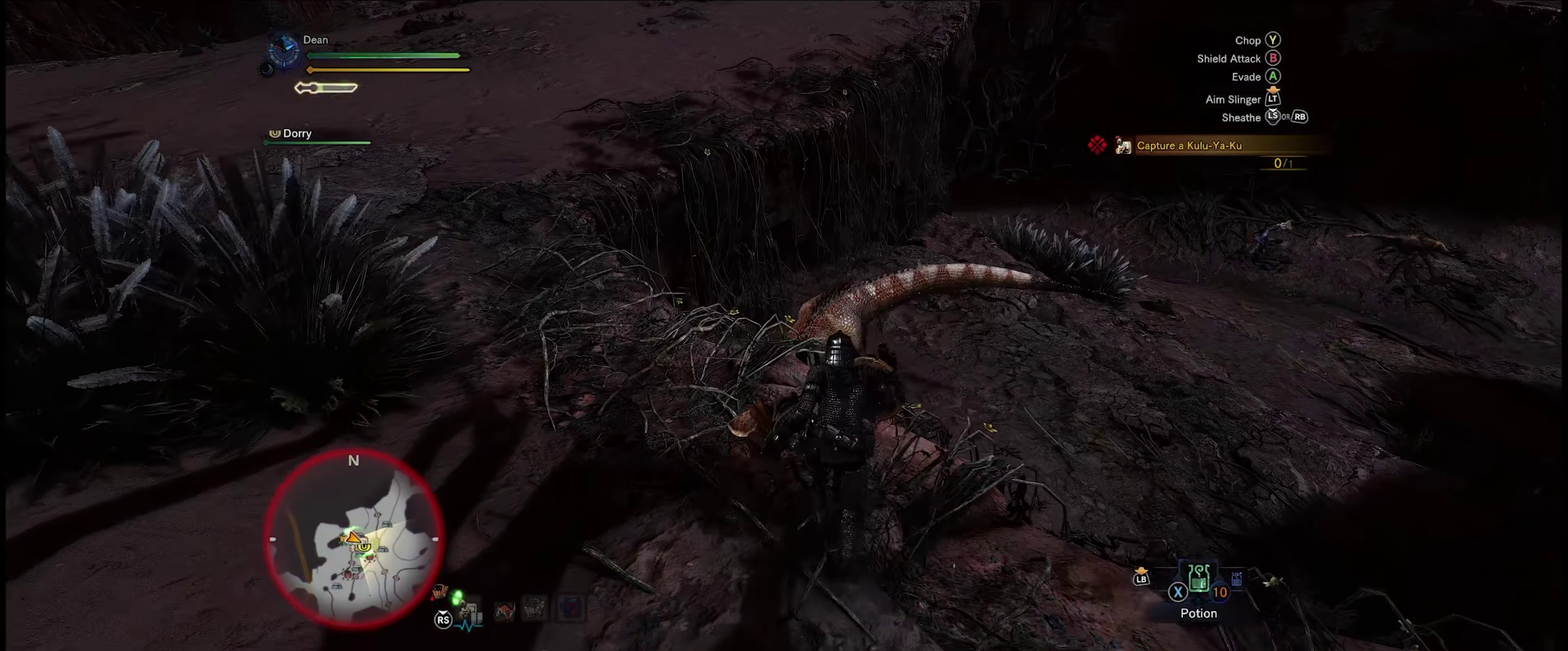
{"dt_ms": 350, "buttons": [], "left_stick": "up", "right_stick": "center", "events": []}
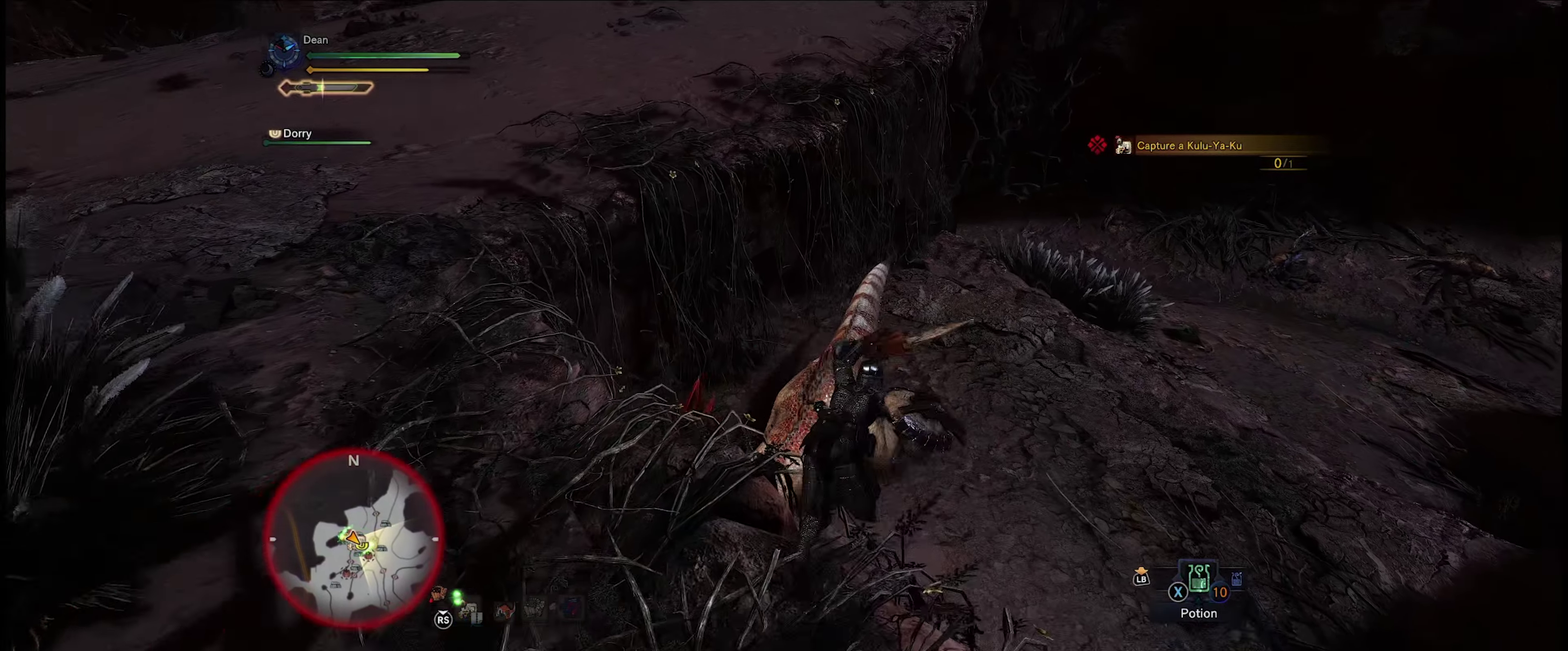
{"dt_ms": 200, "buttons": [], "left_stick": "up-left", "right_stick": "center", "events": [[67, "Y", "down"], [134, "left_stick", "up-left"], [150, "Y", "up"]]}
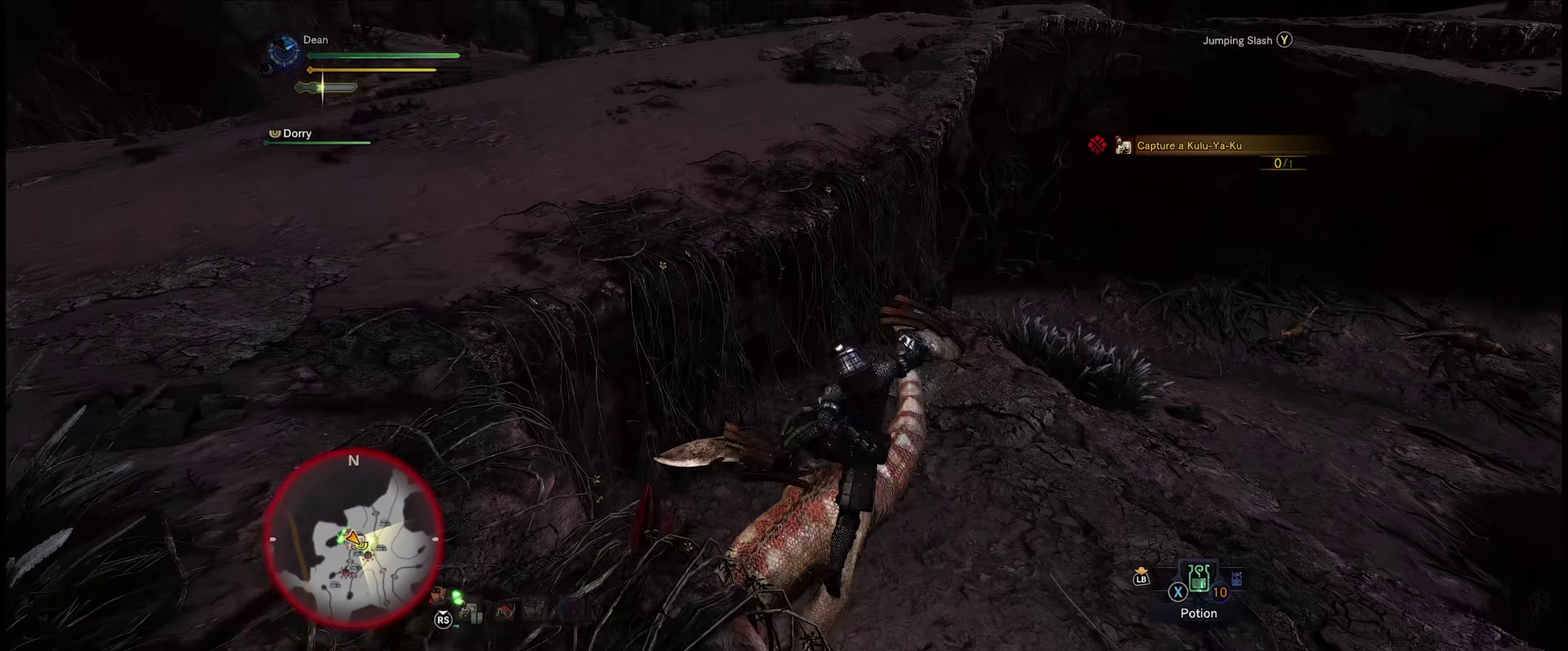
{"dt_ms": 400, "buttons": [], "left_stick": "center", "right_stick": "center", "events": [[17, "Y", "down"], [84, "Y", "up"], [134, "Y", "down"], [234, "Y", "up"], [284, "Y", "down"], [367, "Y", "up"], [384, "left_stick", "center"]]}
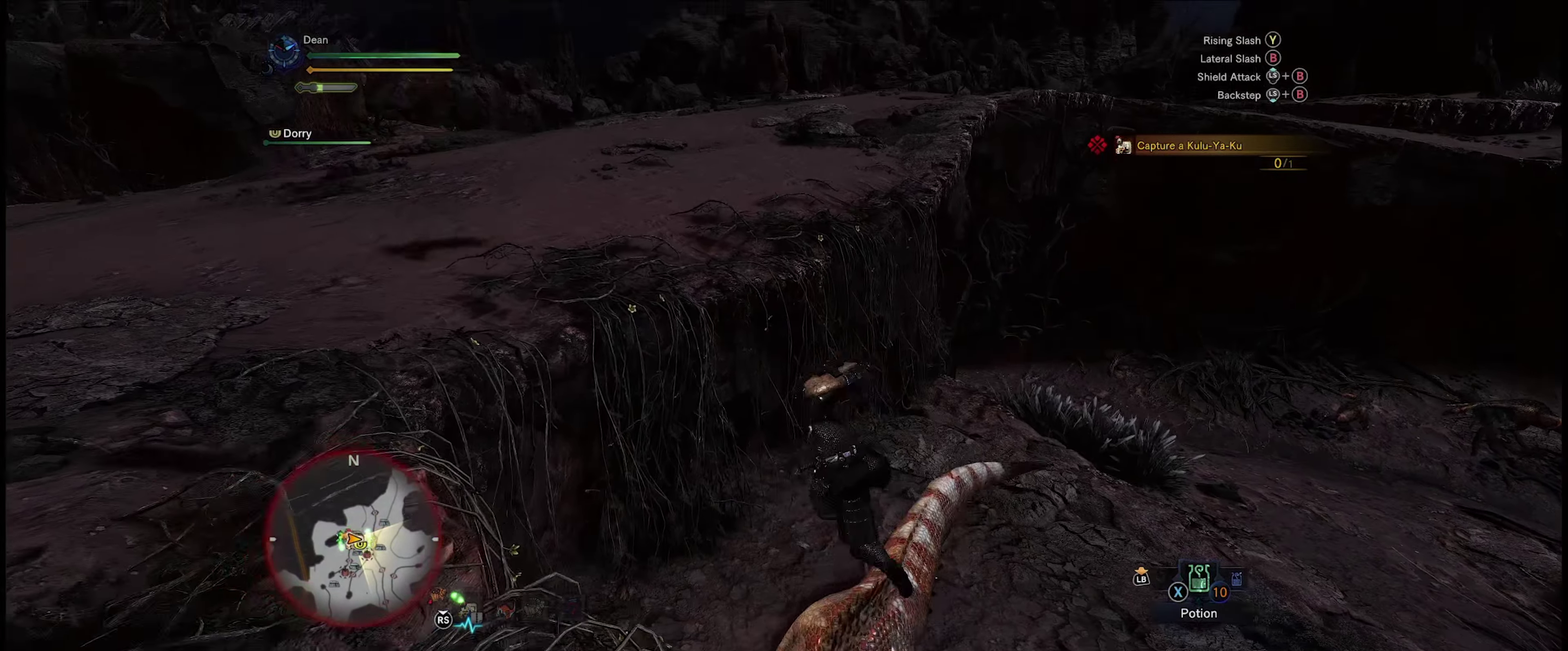
{"dt_ms": 200, "buttons": ["Y"], "left_stick": "center", "right_stick": "center", "events": [[17, "Y", "down"], [84, "Y", "up"], [150, "Y", "down"]]}
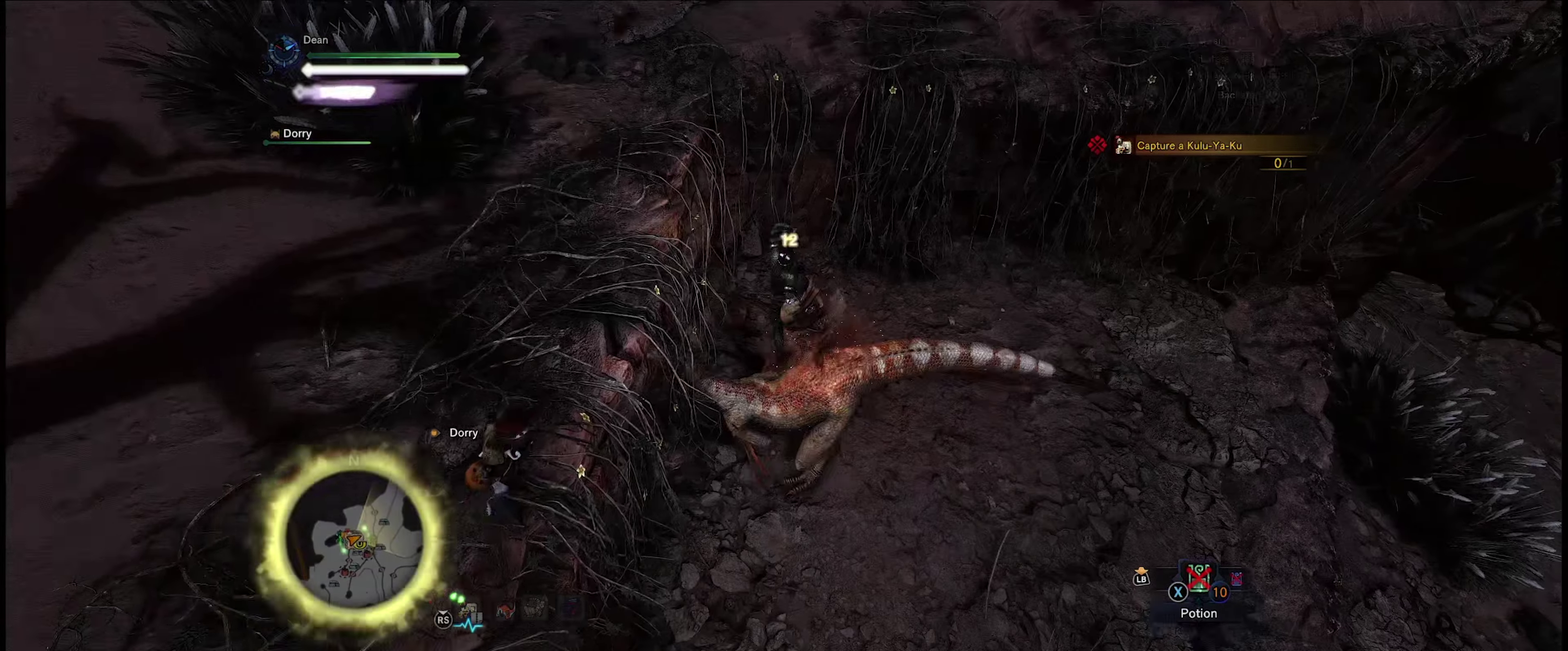
{"dt_ms": 300, "buttons": ["Y"], "left_stick": "center", "right_stick": "center", "events": [[34, "Y", "up"], [100, "Y", "down"], [184, "Y", "up"], [250, "Y", "down"]]}
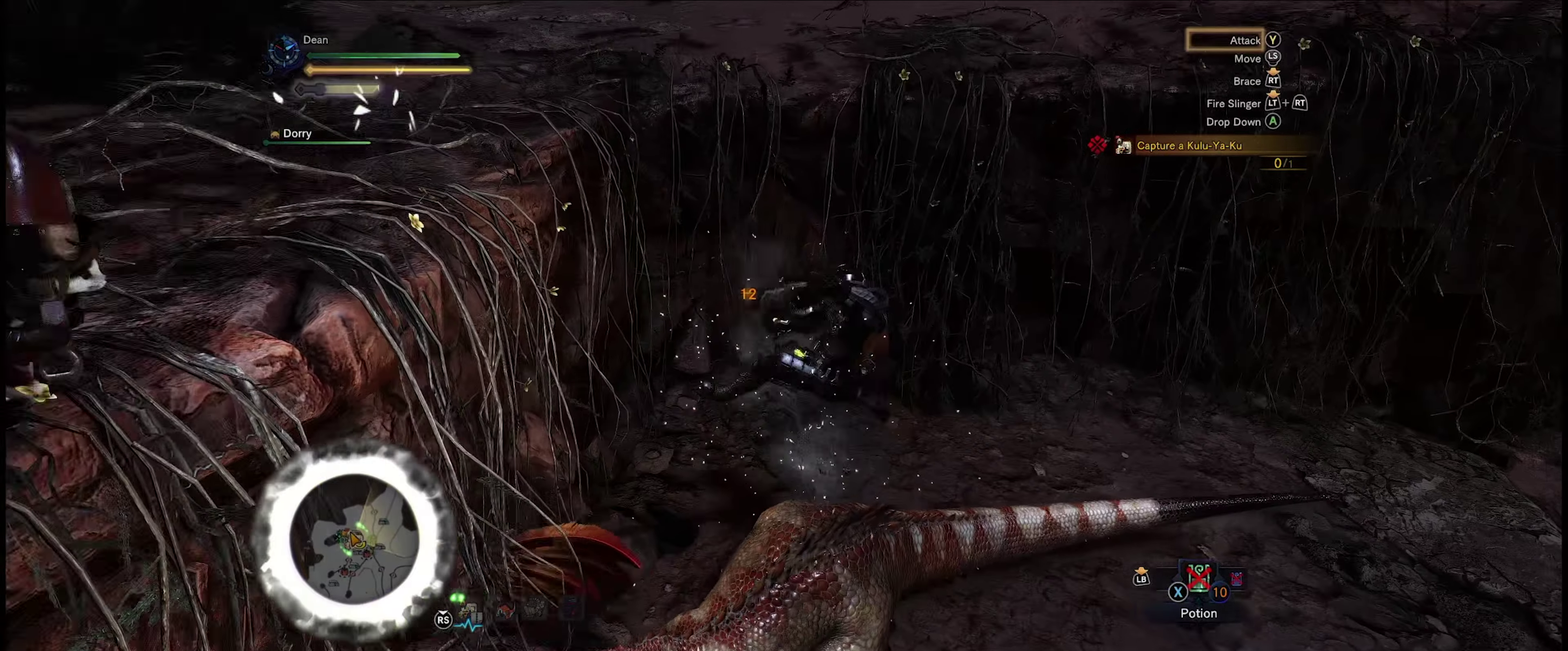
{"dt_ms": 300, "buttons": ["Y"], "left_stick": "center", "right_stick": "center", "events": [[34, "Y", "up"], [100, "Y", "down"], [184, "Y", "up"], [234, "Y", "down"]]}
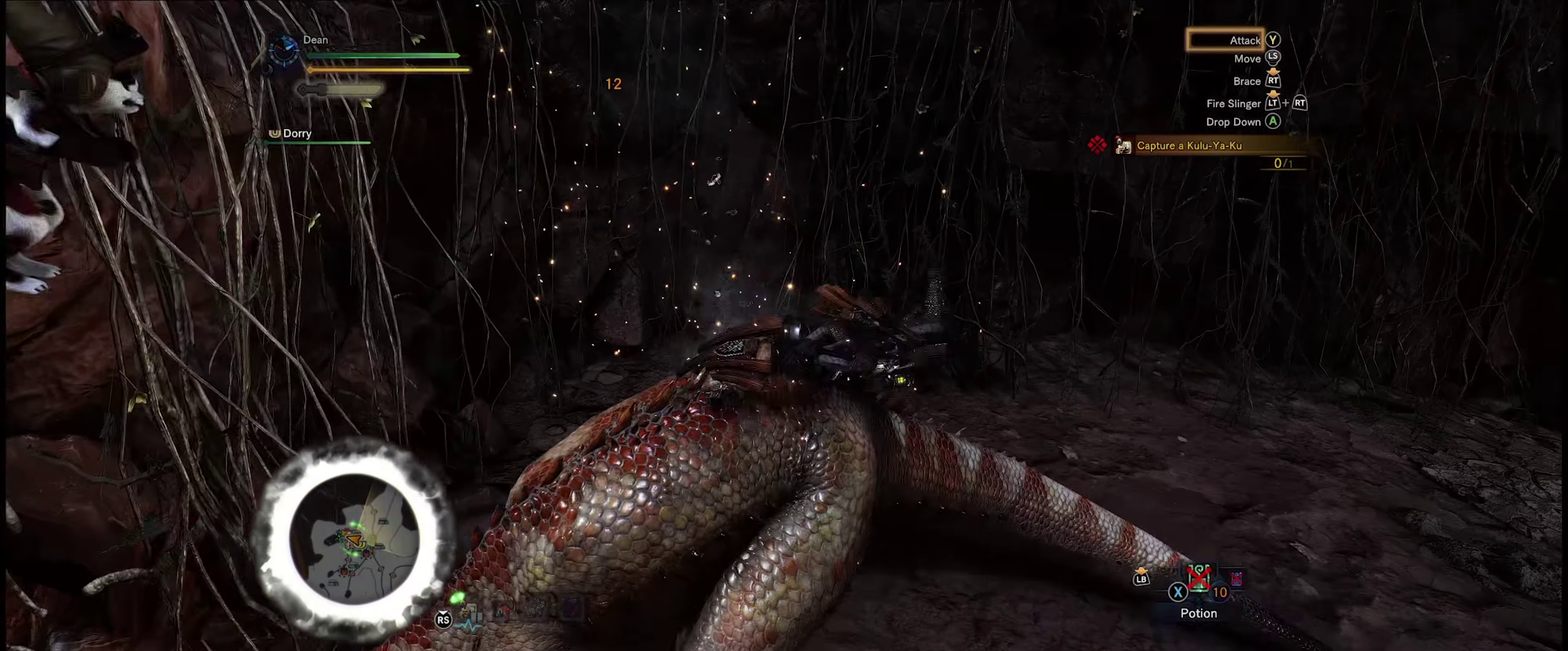
{"dt_ms": 300, "buttons": ["Y"], "left_stick": "center", "right_stick": "center", "events": [[17, "Y", "up"], [84, "Y", "down"], [150, "Y", "up"], [217, "Y", "down"]]}
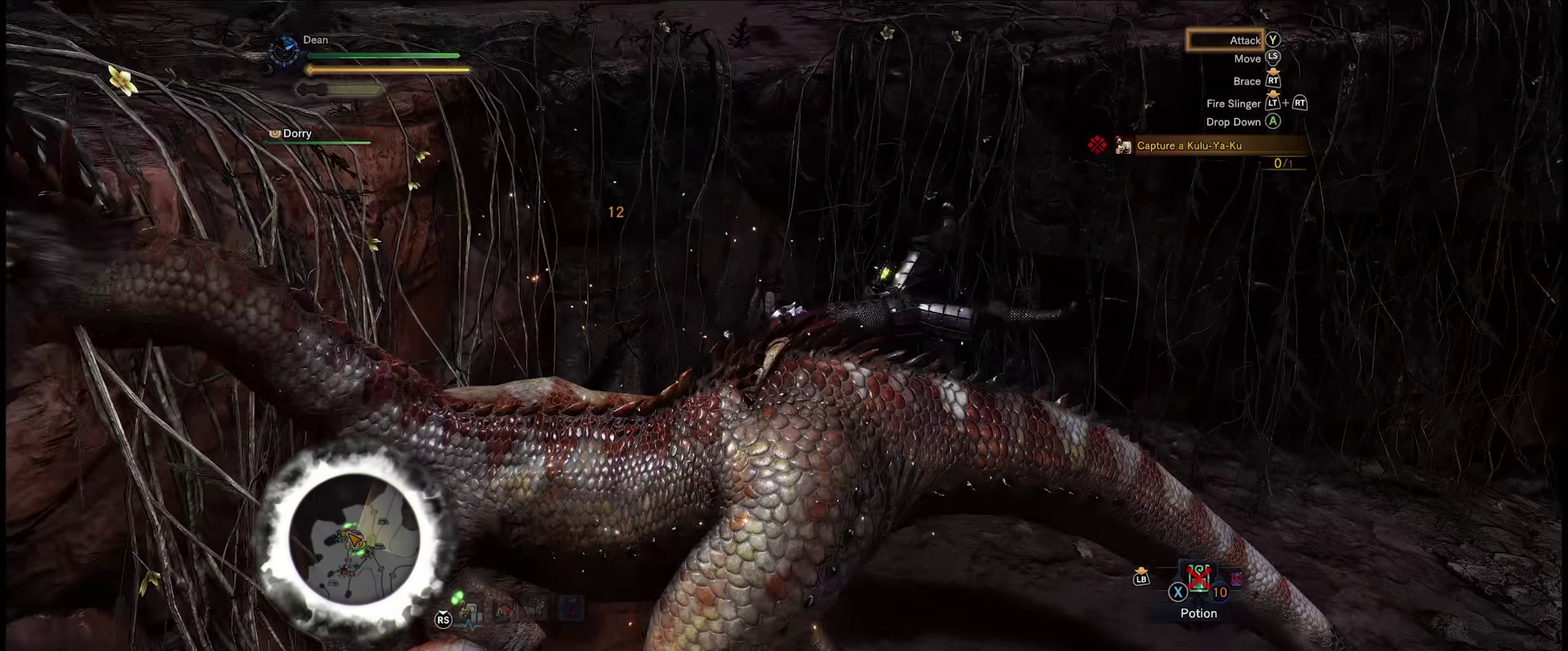
{"dt_ms": 200, "buttons": [], "left_stick": "center", "right_stick": "center", "events": [[17, "Y", "up"], [67, "Y", "down"], [167, "Y", "up"]]}
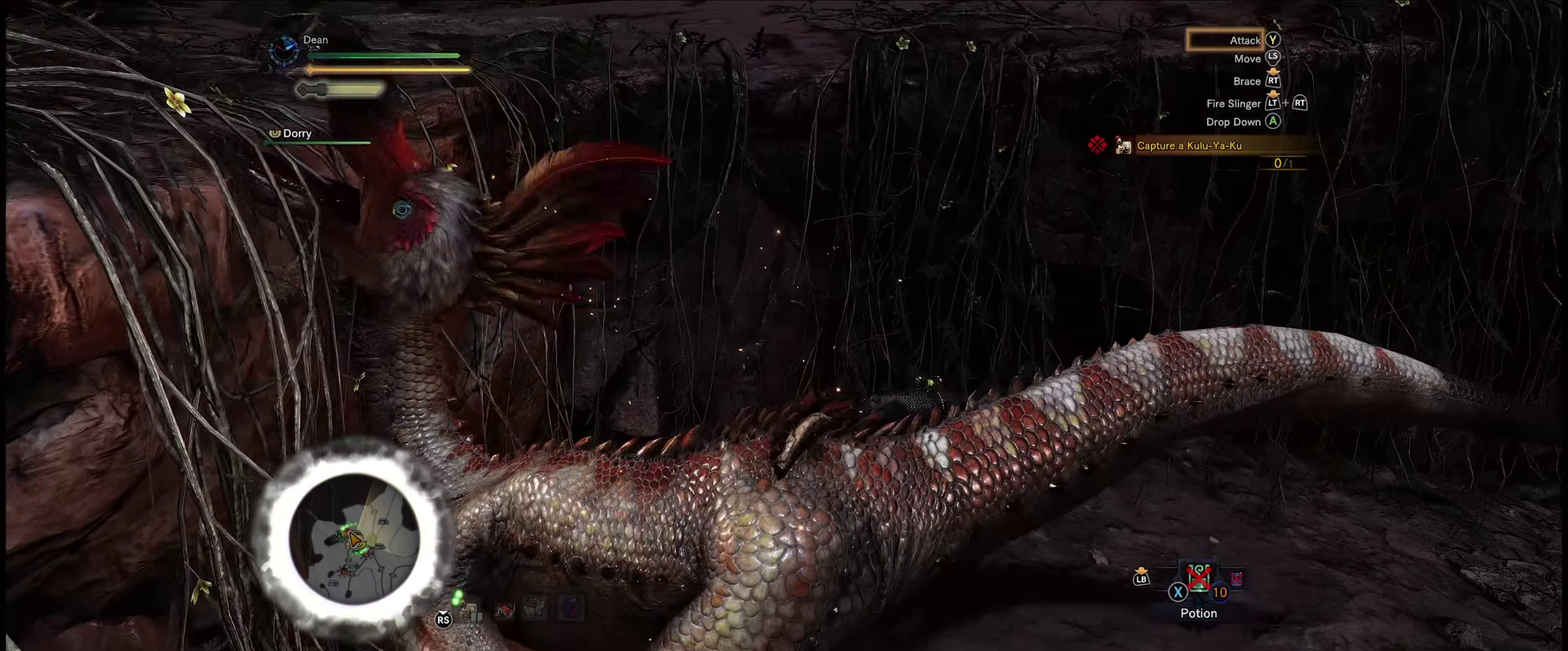
{"dt_ms": 300, "buttons": [], "left_stick": "center", "right_stick": "center", "events": [[17, "Y", "down"], [117, "Y", "up"], [184, "Y", "down"], [284, "Y", "up"]]}
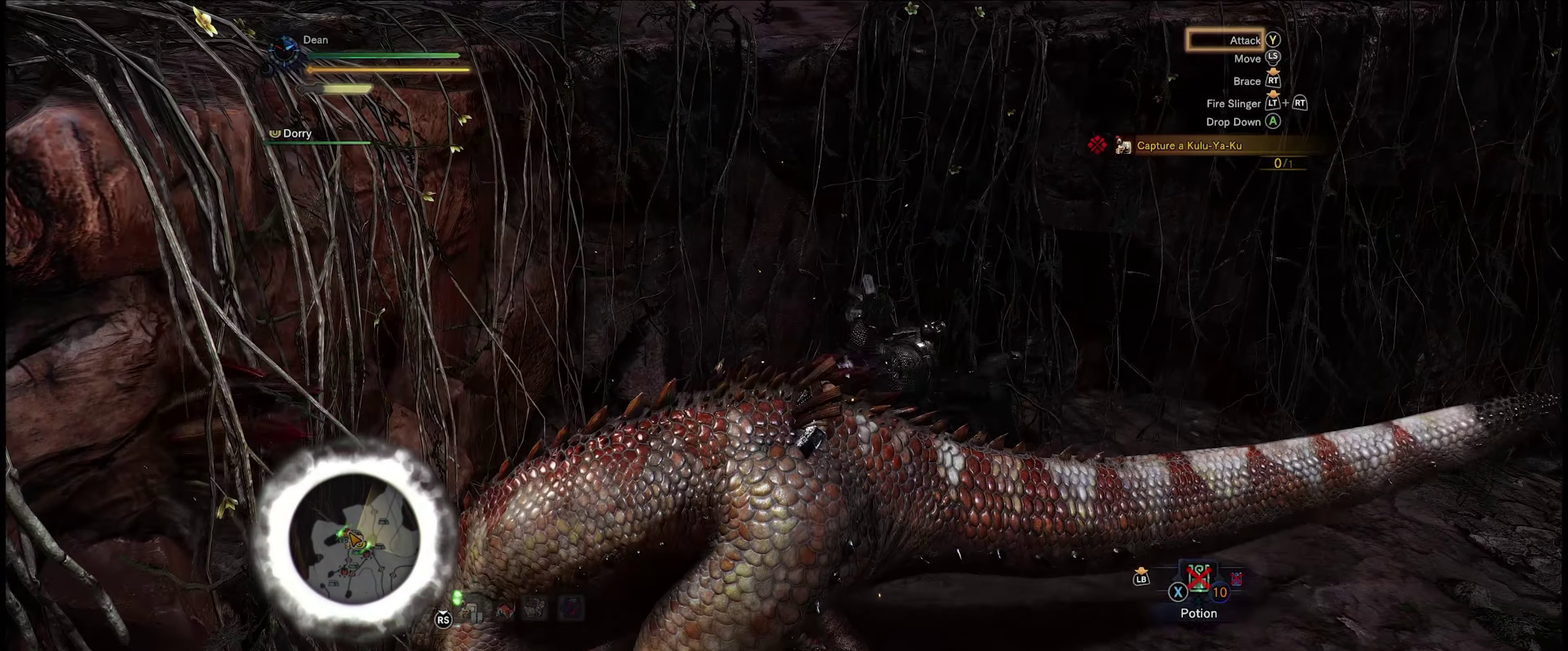
{"dt_ms": 301, "buttons": [], "left_stick": "center", "right_stick": "center", "events": [[34, "Y", "down"], [117, "Y", "up"], [167, "Y", "down"], [250, "Y", "up"]]}
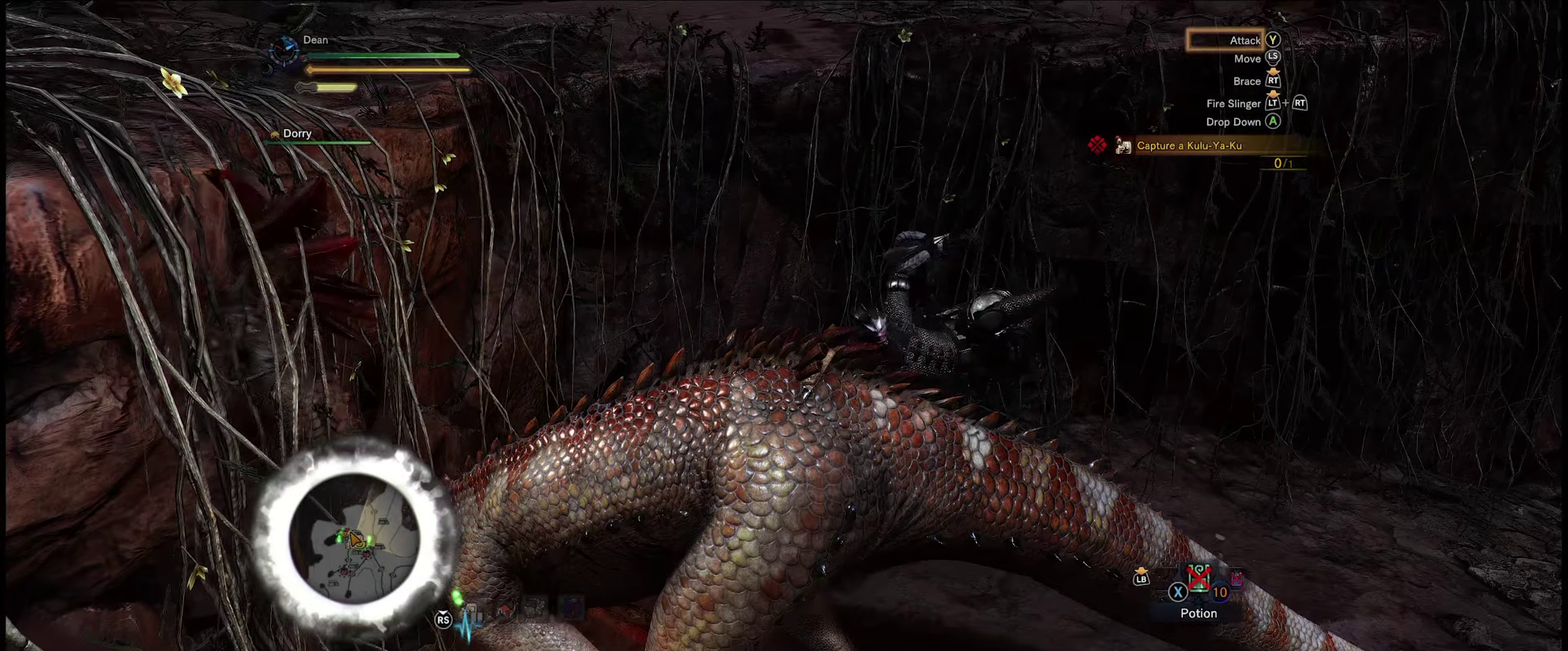
{"dt_ms": 200, "buttons": ["Y"], "left_stick": "center", "right_stick": "center", "events": [[33, "Y", "down"], [100, "Y", "up"], [183, "Y", "down"]]}
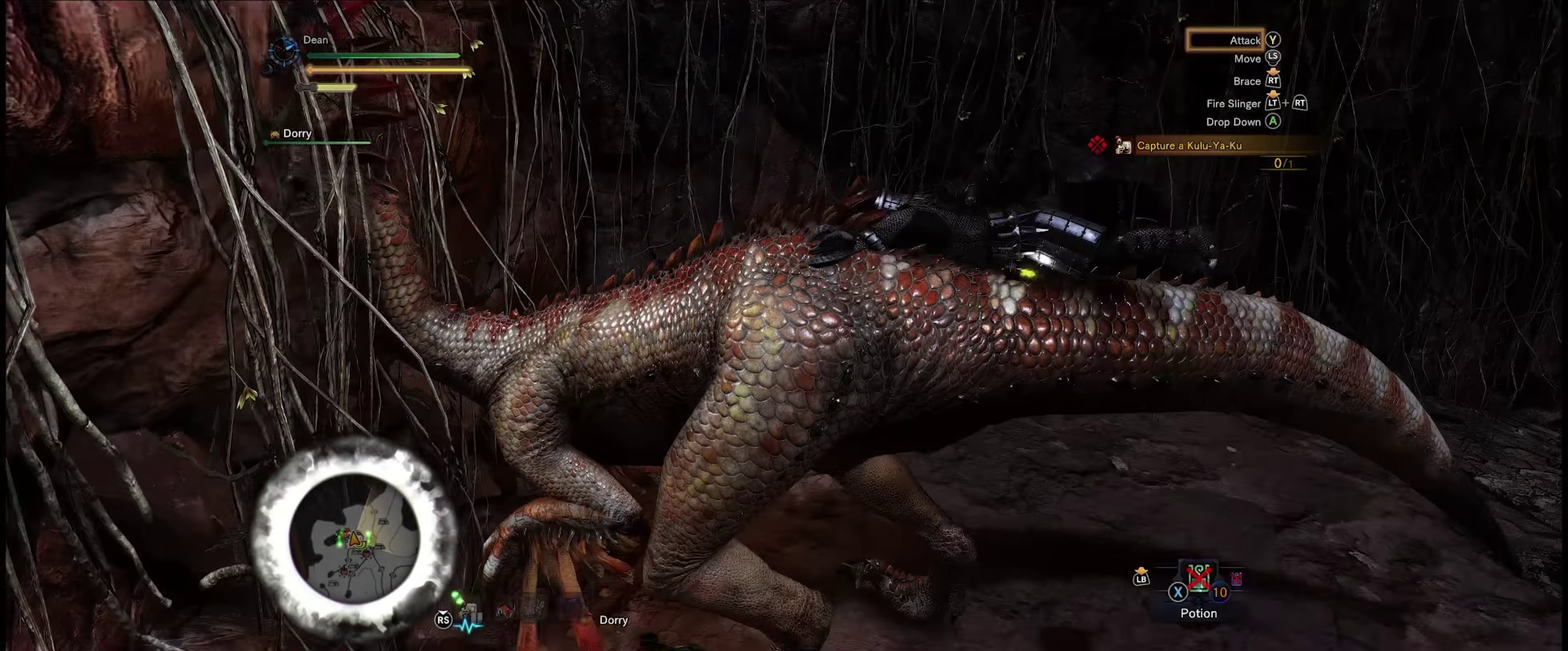
{"dt_ms": 200, "buttons": ["Y"], "left_stick": "center", "right_stick": "center", "events": [[66, "Y", "up"], [116, "Y", "down"]]}
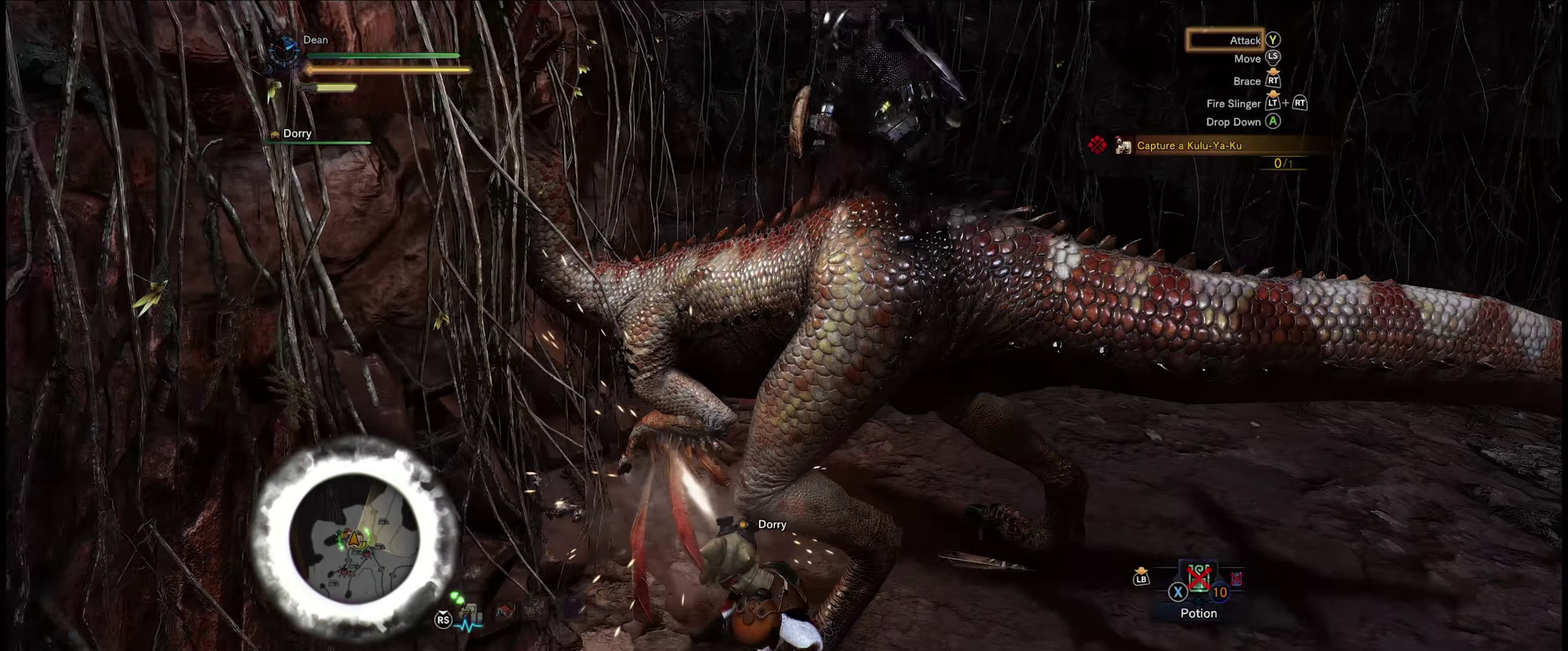
{"dt_ms": 300, "buttons": ["Y"], "left_stick": "center", "right_stick": "center", "events": [[16, "Y", "up"], [83, "Y", "down"], [183, "Y", "up"], [250, "Y", "down"]]}
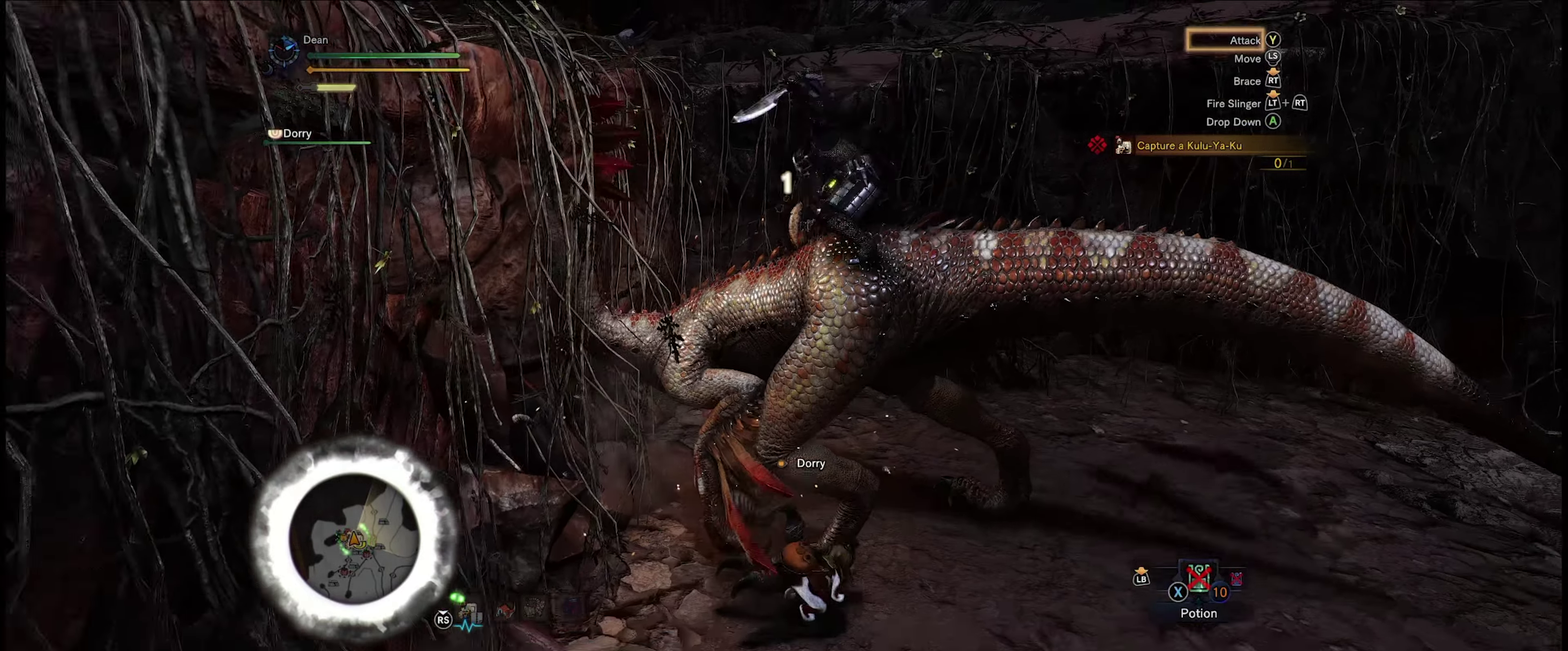
{"dt_ms": 300, "buttons": ["Y"], "left_stick": "center", "right_stick": "center", "events": [[50, "Y", "up"], [116, "Y", "down"], [200, "Y", "up"], [283, "Y", "down"]]}
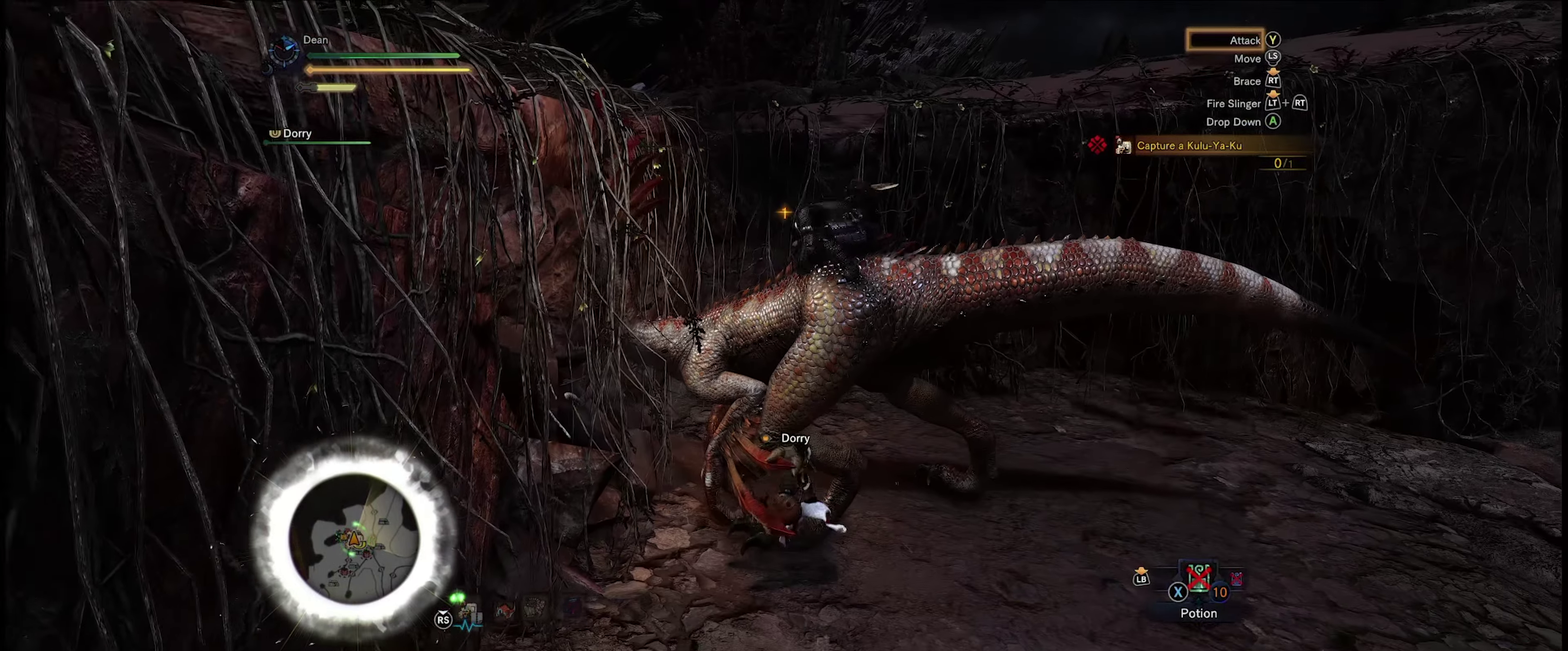
{"dt_ms": 100, "buttons": [], "left_stick": "center", "right_stick": "center", "events": [[50, "Y", "up"]]}
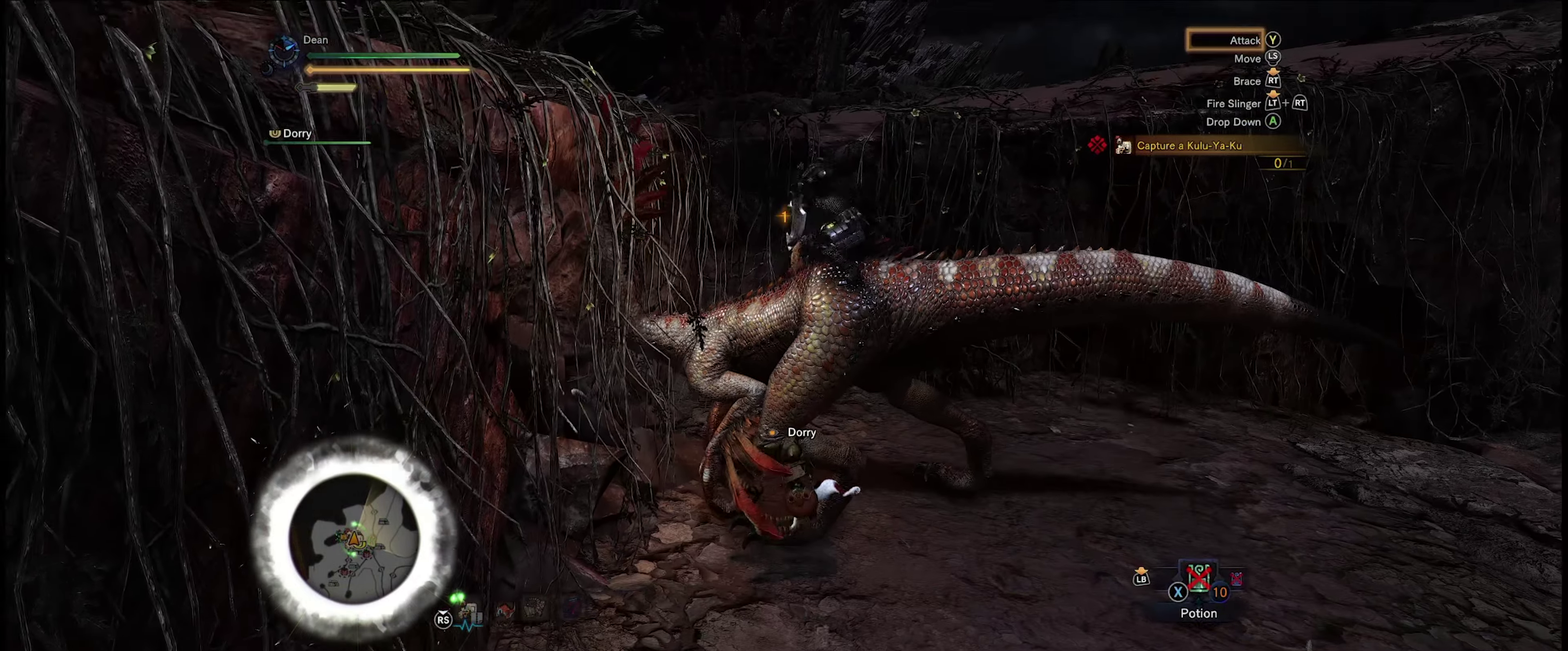
{"dt_ms": 300, "buttons": [], "left_stick": "center", "right_stick": "center", "events": [[33, "Y", "down"], [116, "Y", "up"], [200, "Y", "down"], [283, "Y", "up"]]}
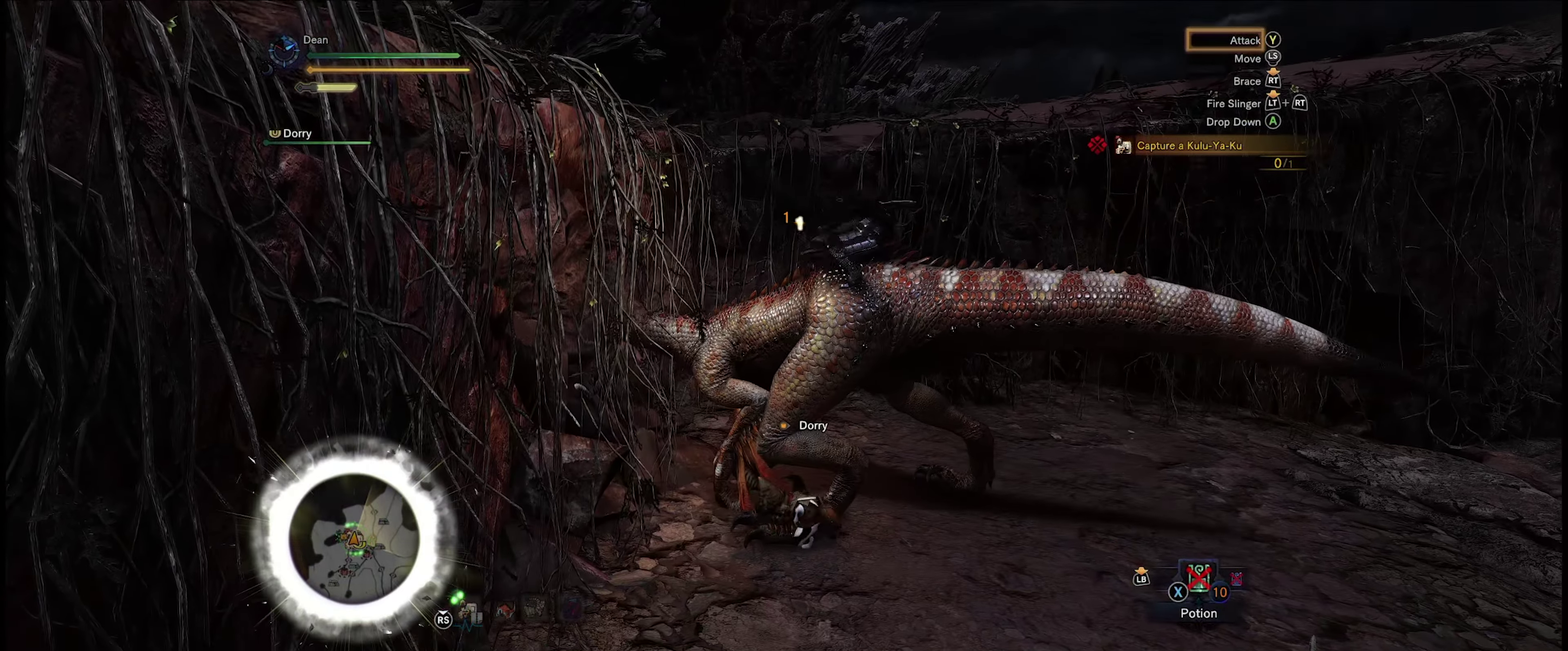
{"dt_ms": 200, "buttons": [], "left_stick": "center", "right_stick": "center", "events": [[50, "Y", "down"], [150, "Y", "up"]]}
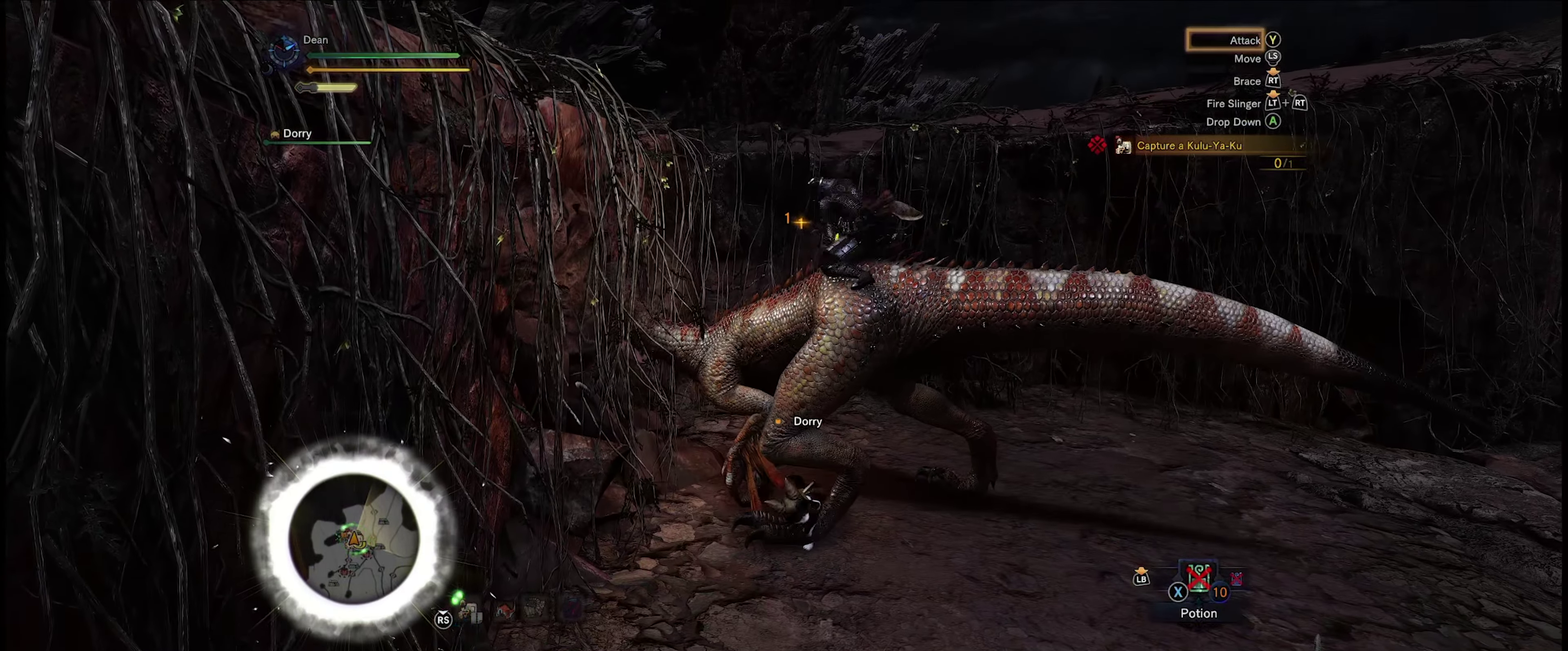
{"dt_ms": 300, "buttons": [], "left_stick": "center", "right_stick": "center", "events": [[16, "Y", "down"], [100, "Y", "up"], [166, "Y", "down"], [250, "Y", "up"]]}
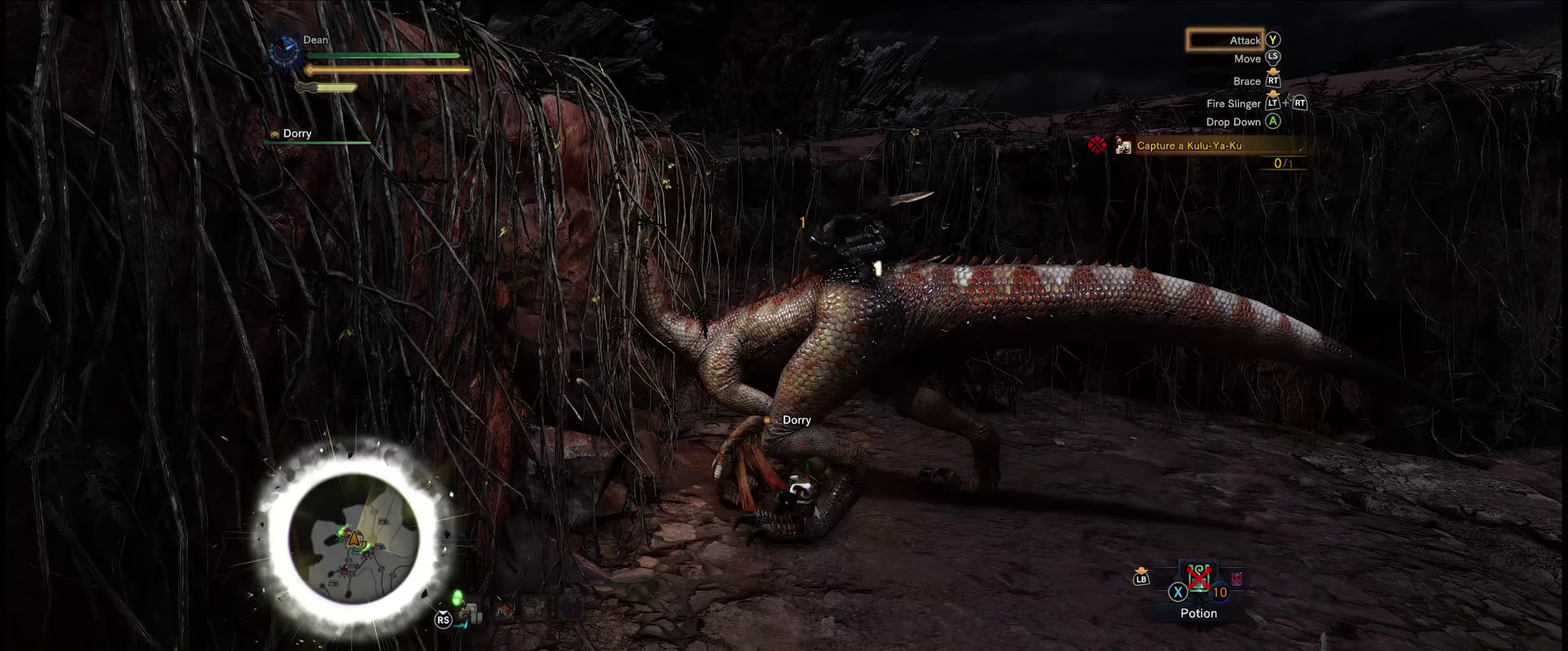
{"dt_ms": 100, "buttons": ["Y"], "left_stick": "center", "right_stick": "center", "events": [[33, "Y", "down"]]}